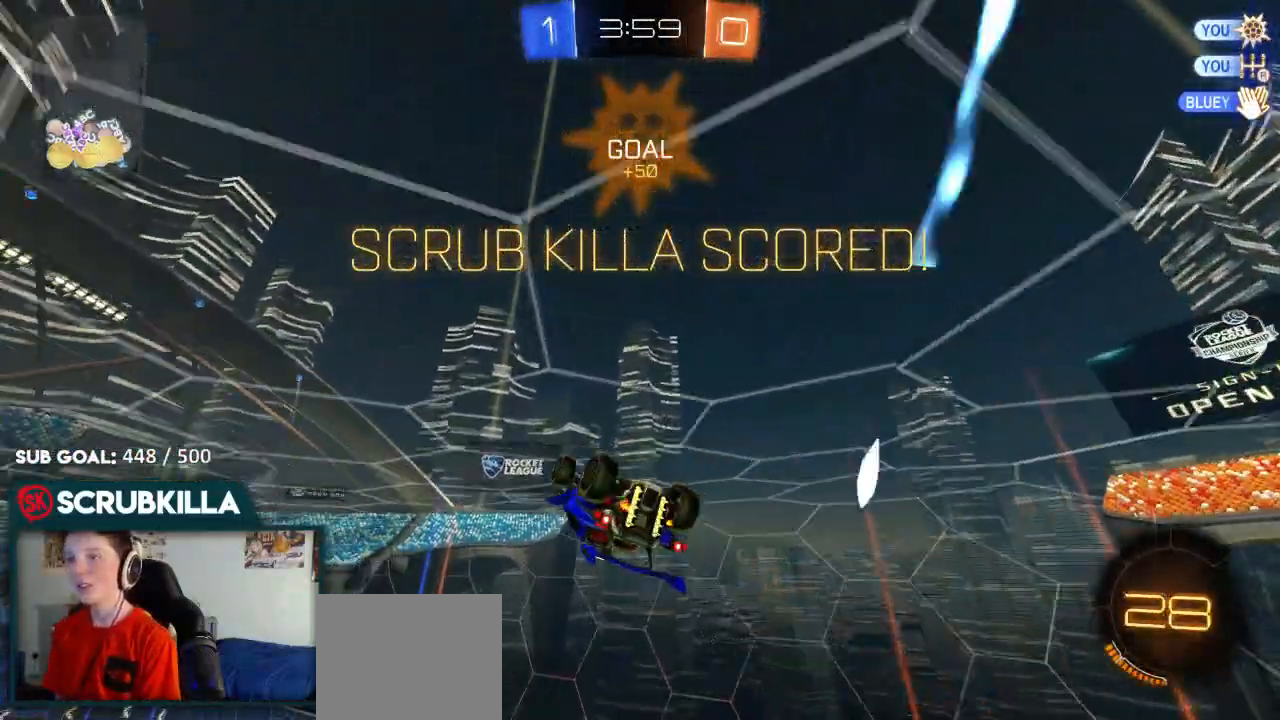
Gameplay with a controller (Xbox layout); each line is a JSON object with the inputs held at the frame after it (dt_ms = milliseconds from this image to that frame). "events" lists button and stick changes between this image and that frame as [ms after this image, input, new state], when the widget could be followed in between.
{"dt_ms": 500, "buttons": ["X"], "left_stick": "down-right", "right_stick": "center", "events": [[50, "left_stick", "down-right"], [350, "A", "down"], [483, "A", "up"]]}
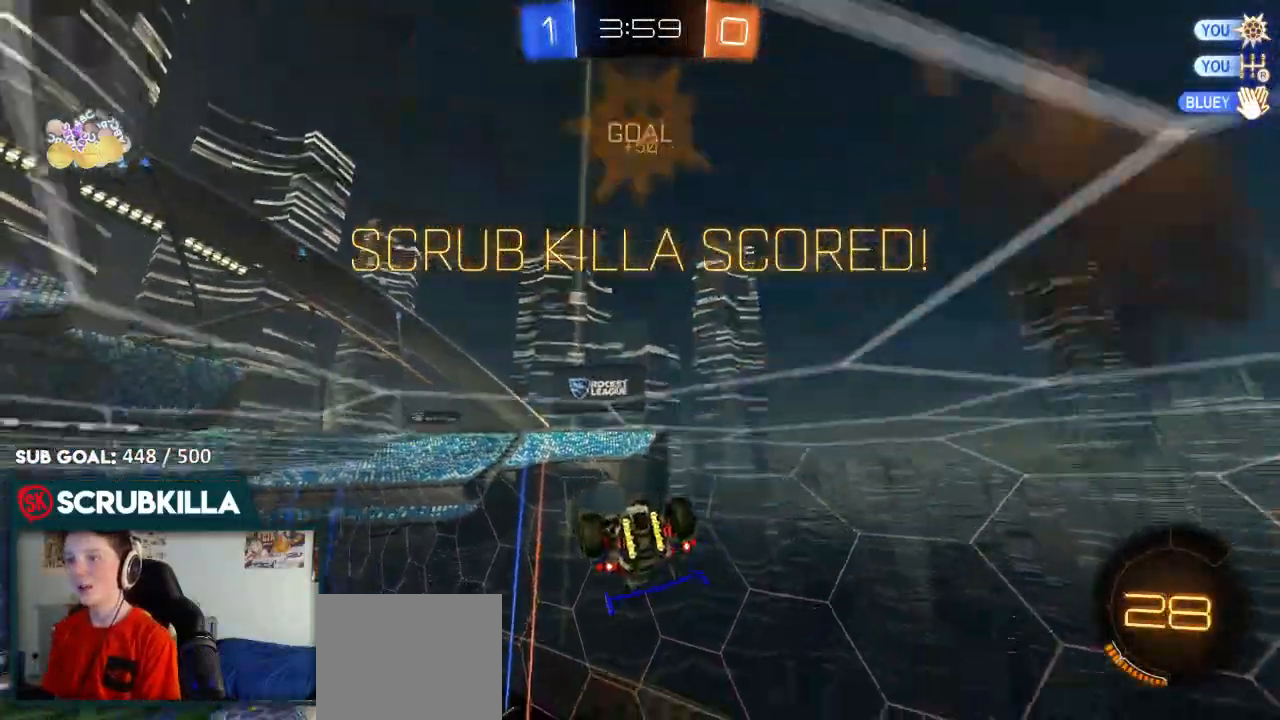
{"dt_ms": 500, "buttons": ["A", "B"], "left_stick": "up-left", "right_stick": "center", "events": [[117, "left_stick", "up-right"], [183, "left_stick", "up"], [217, "B", "down"], [317, "A", "down"], [350, "left_stick", "up-left"], [467, "X", "up"]]}
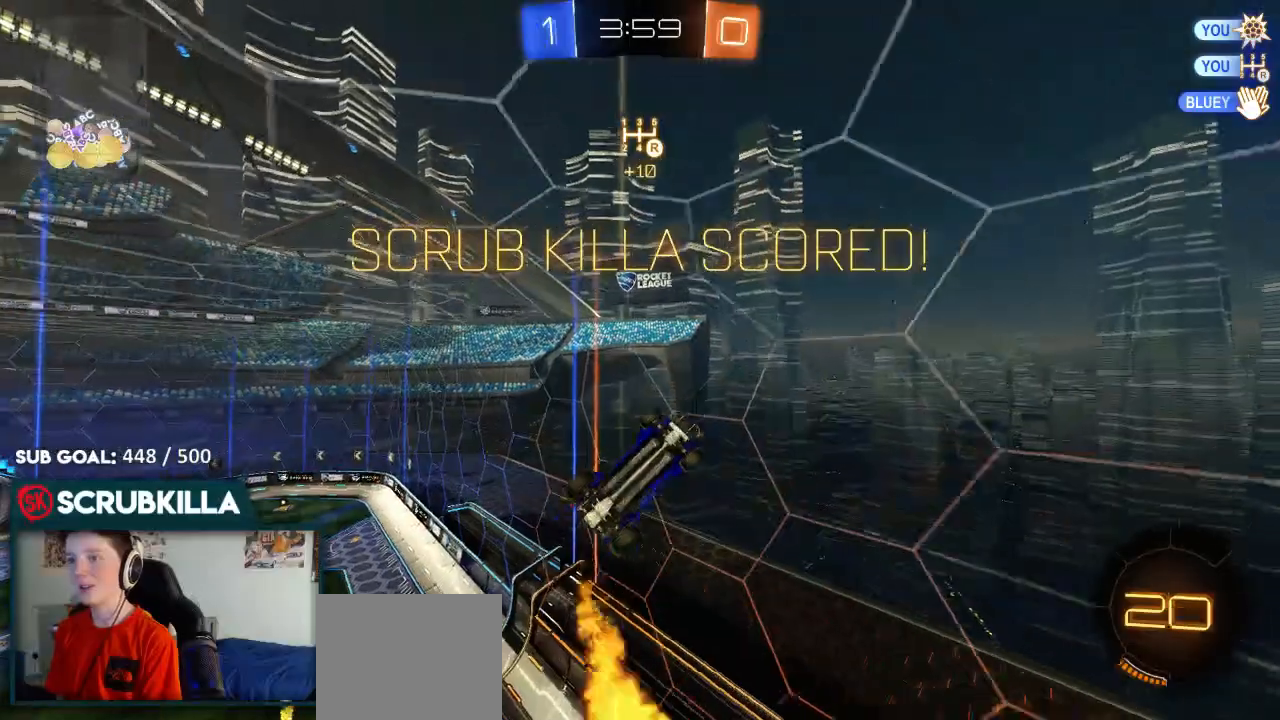
{"dt_ms": 1000, "buttons": ["B"], "left_stick": "center", "right_stick": "center"}
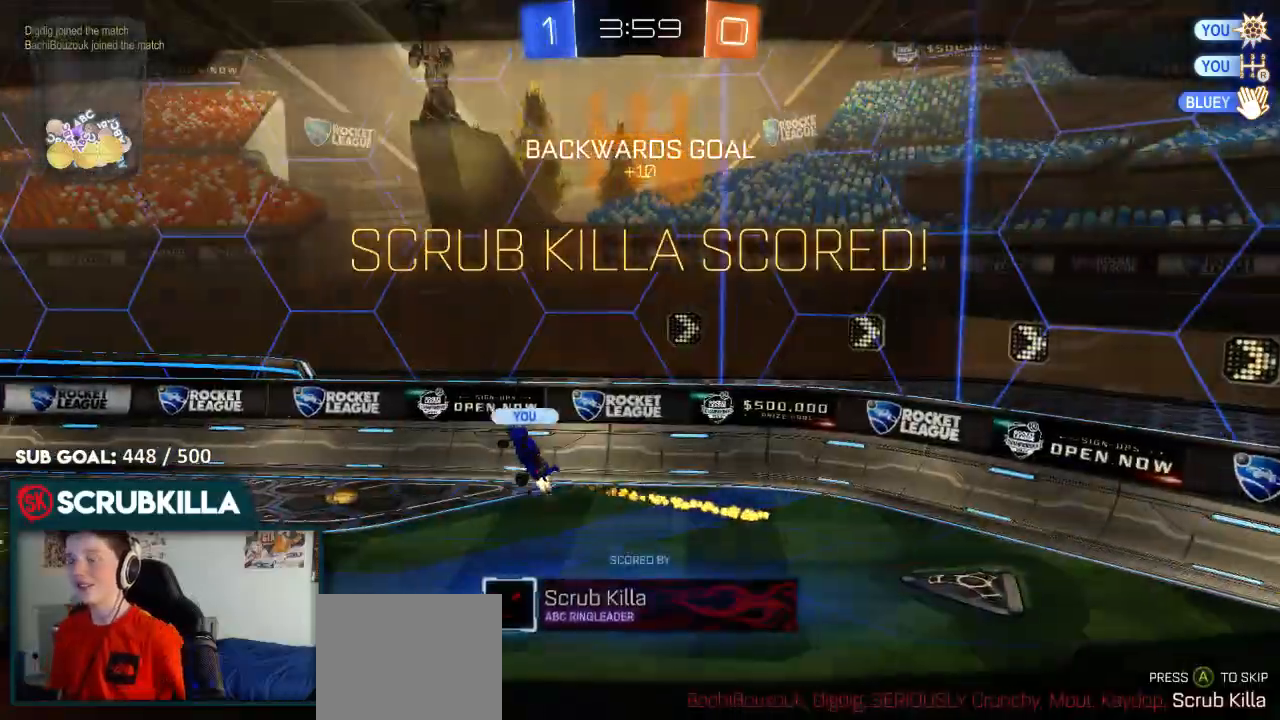
{"dt_ms": 500, "buttons": [], "left_stick": "center", "right_stick": "center", "events": [[83, "B", "up"]]}
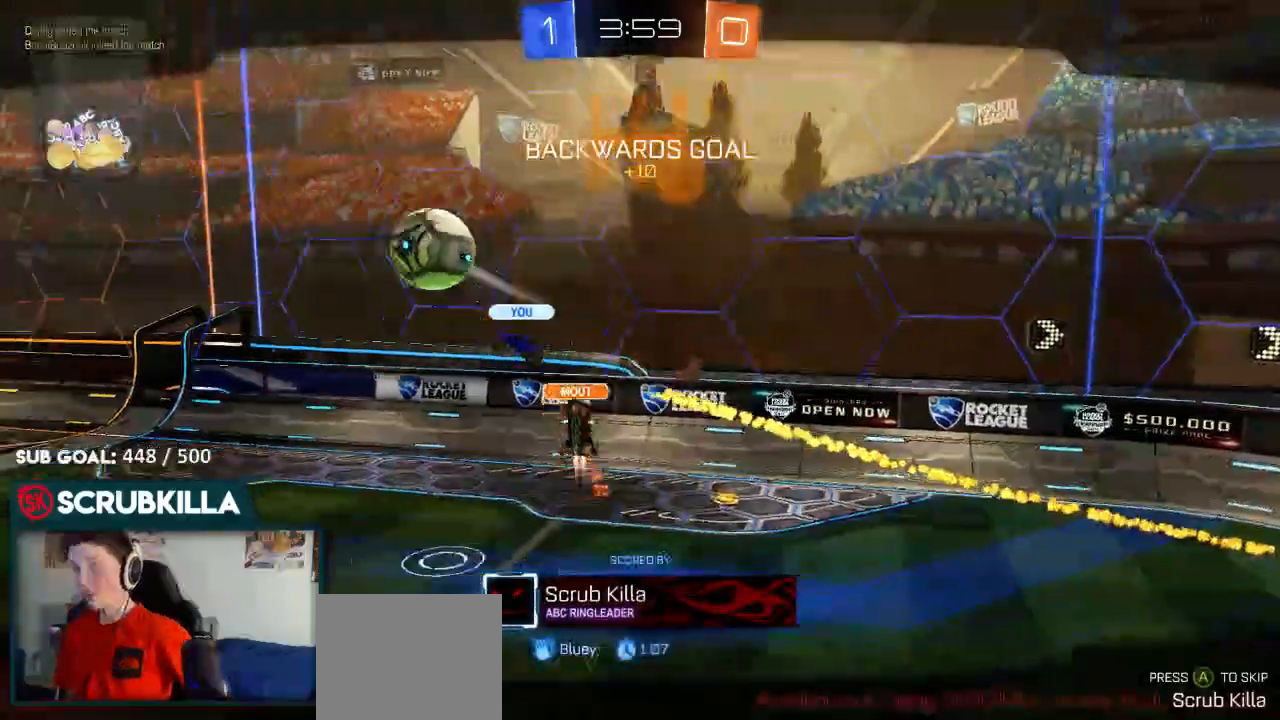
{"dt_ms": 500, "buttons": [], "left_stick": "center", "right_stick": "center", "events": []}
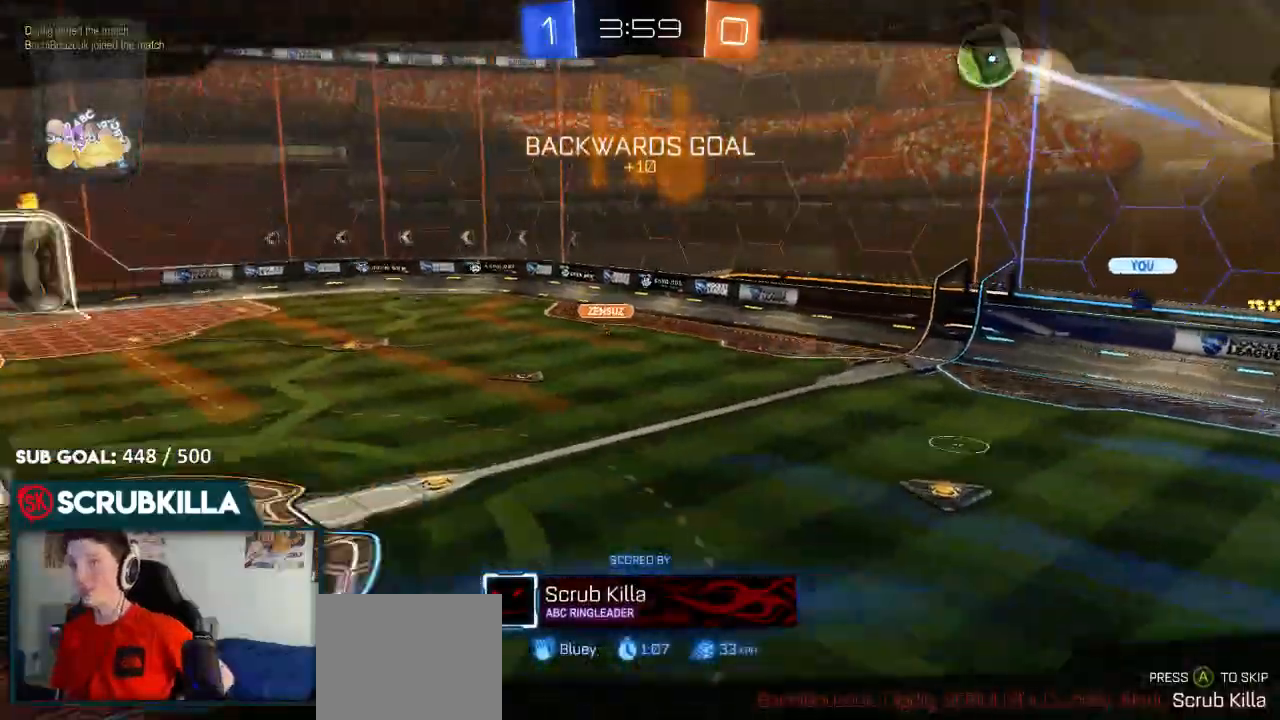
{"dt_ms": 500, "buttons": [], "left_stick": "center", "right_stick": "center", "events": []}
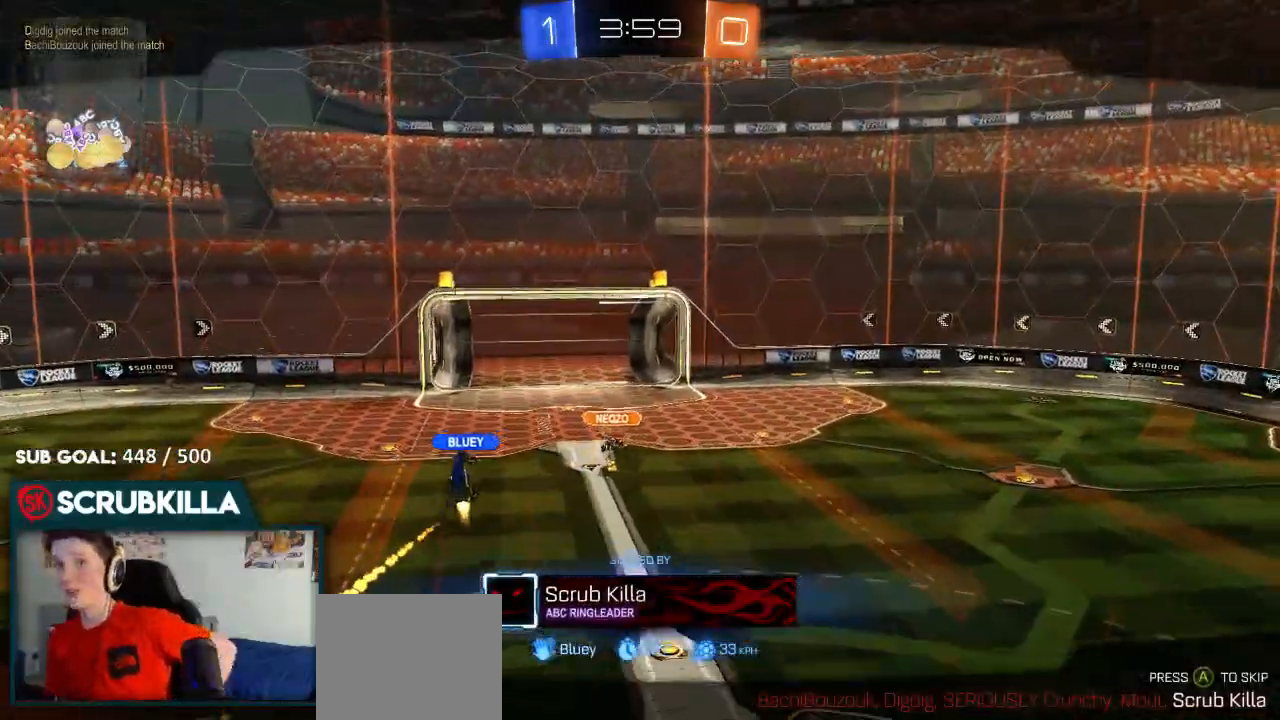
{"dt_ms": 500, "buttons": [], "left_stick": "center", "right_stick": "center", "events": []}
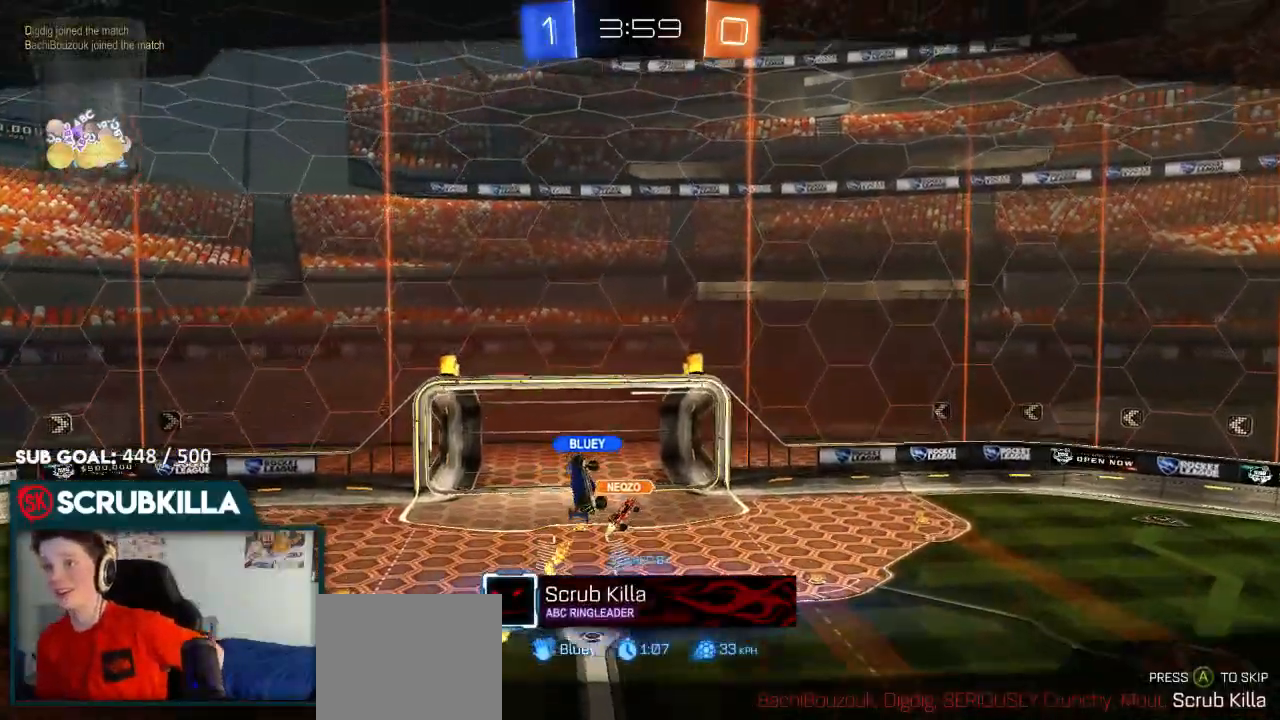
{"dt_ms": 500, "buttons": [], "left_stick": "center", "right_stick": "center", "events": []}
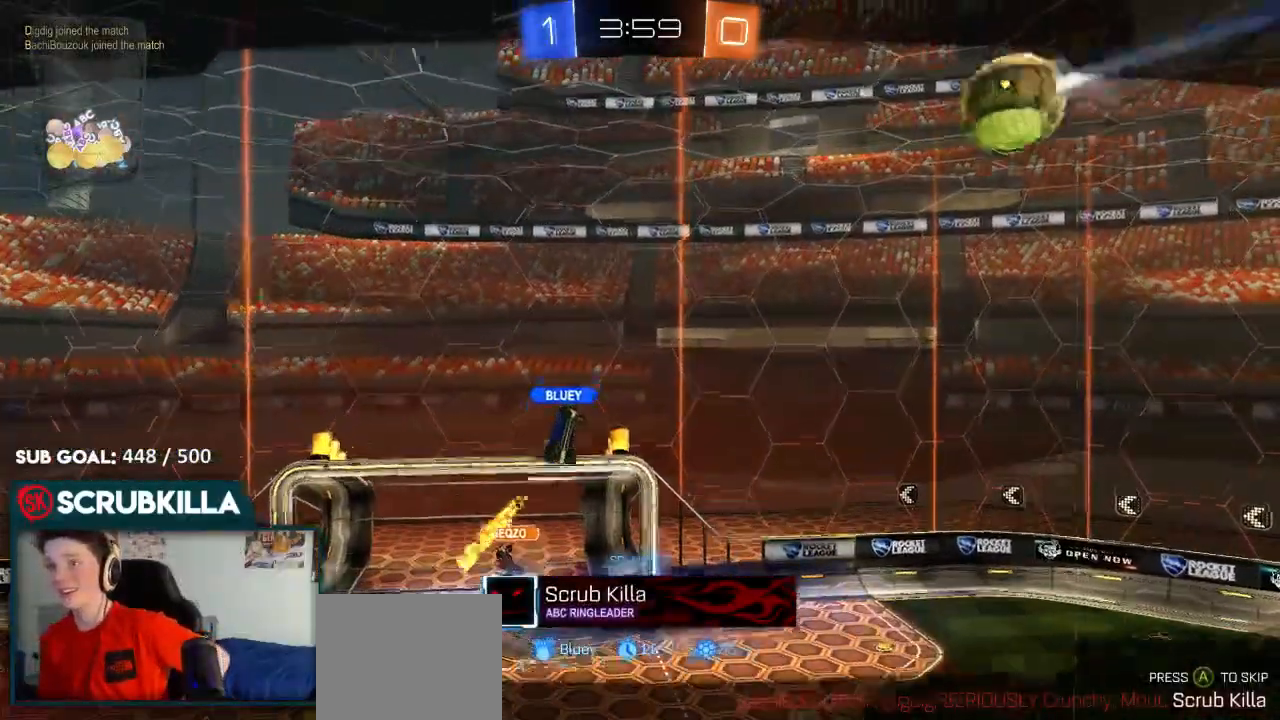
{"dt_ms": 500, "buttons": [], "left_stick": "center", "right_stick": "center", "events": []}
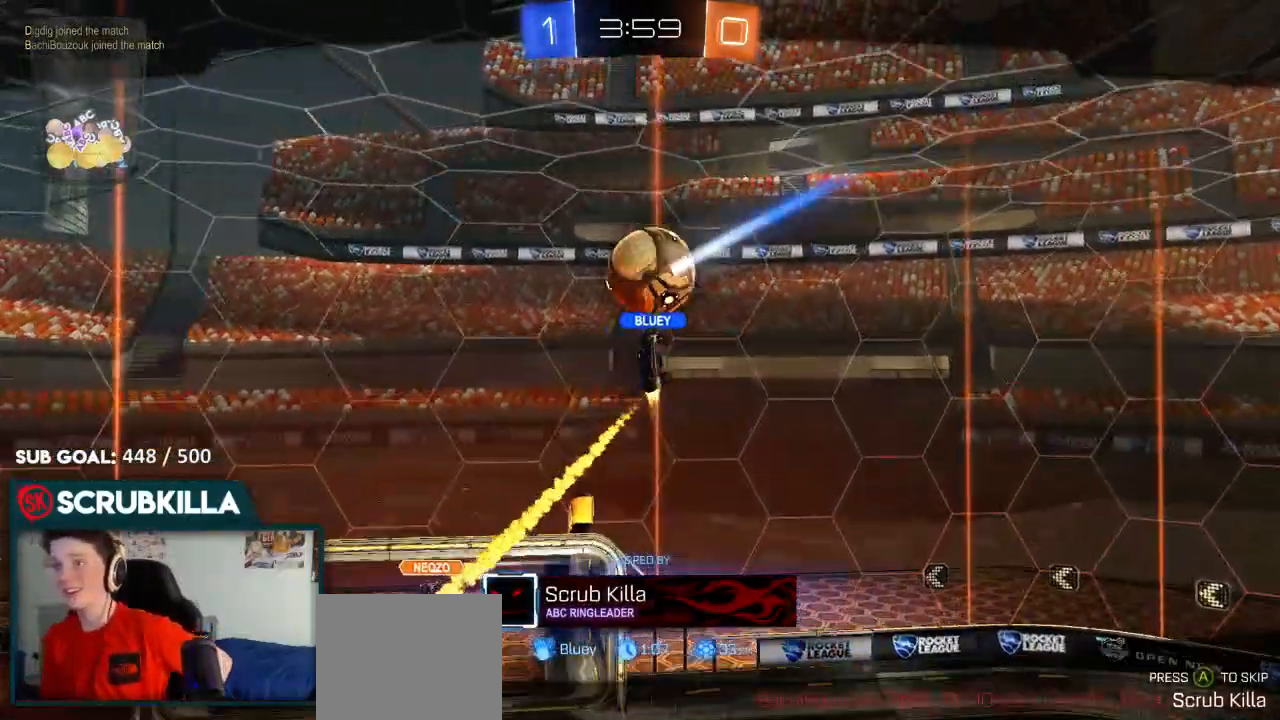
{"dt_ms": 500, "buttons": [], "left_stick": "center", "right_stick": "center", "events": []}
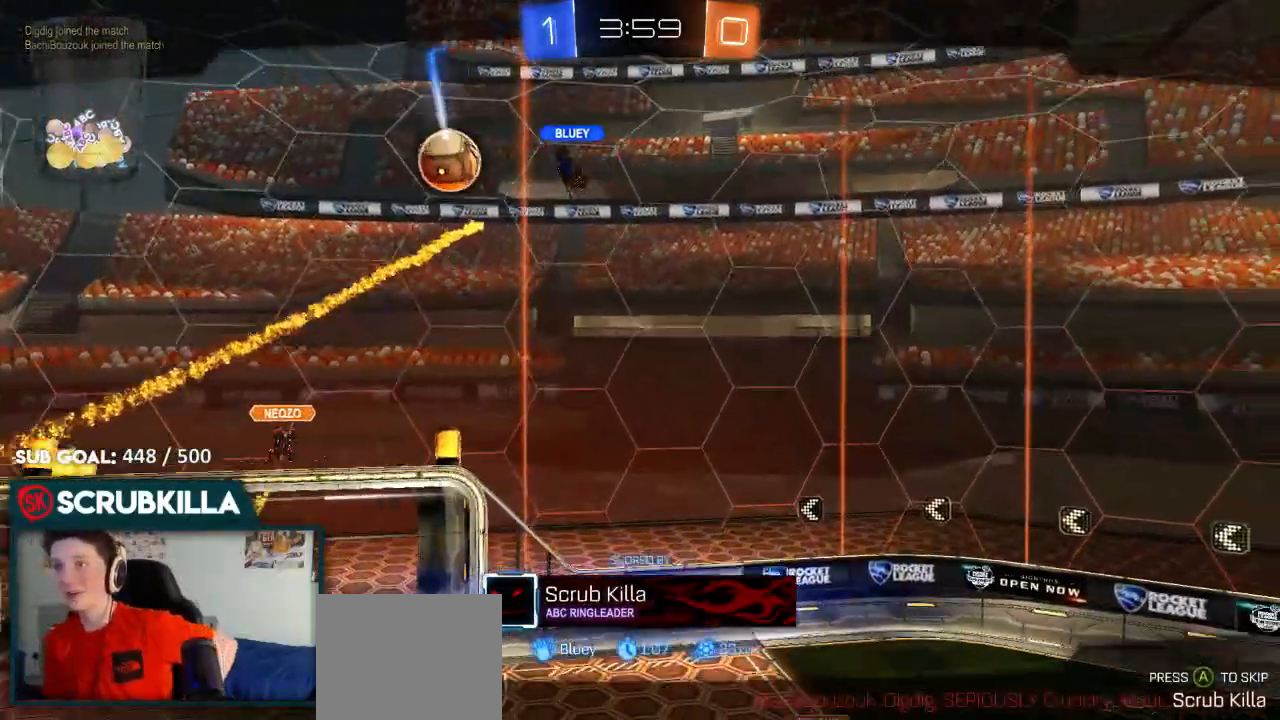
{"dt_ms": 500, "buttons": [], "left_stick": "center", "right_stick": "center", "events": []}
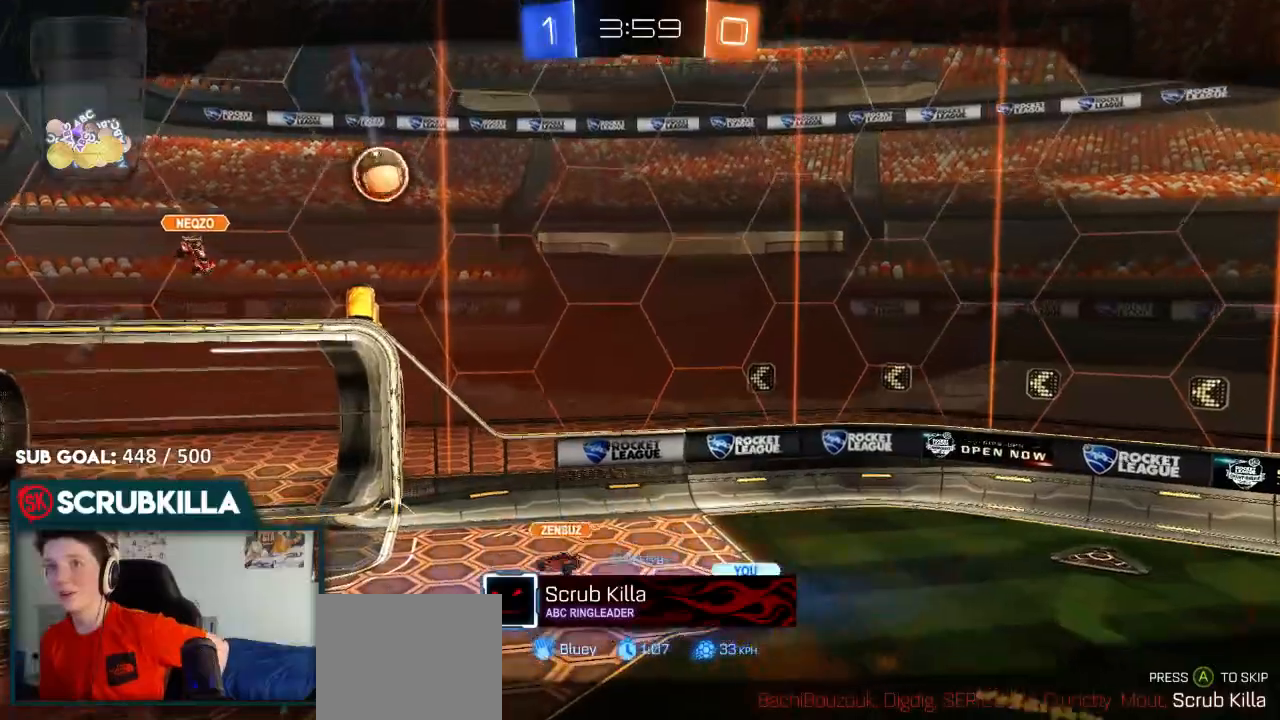
{"dt_ms": 500, "buttons": ["B"], "left_stick": "center", "right_stick": "center", "events": [[200, "B", "down"]]}
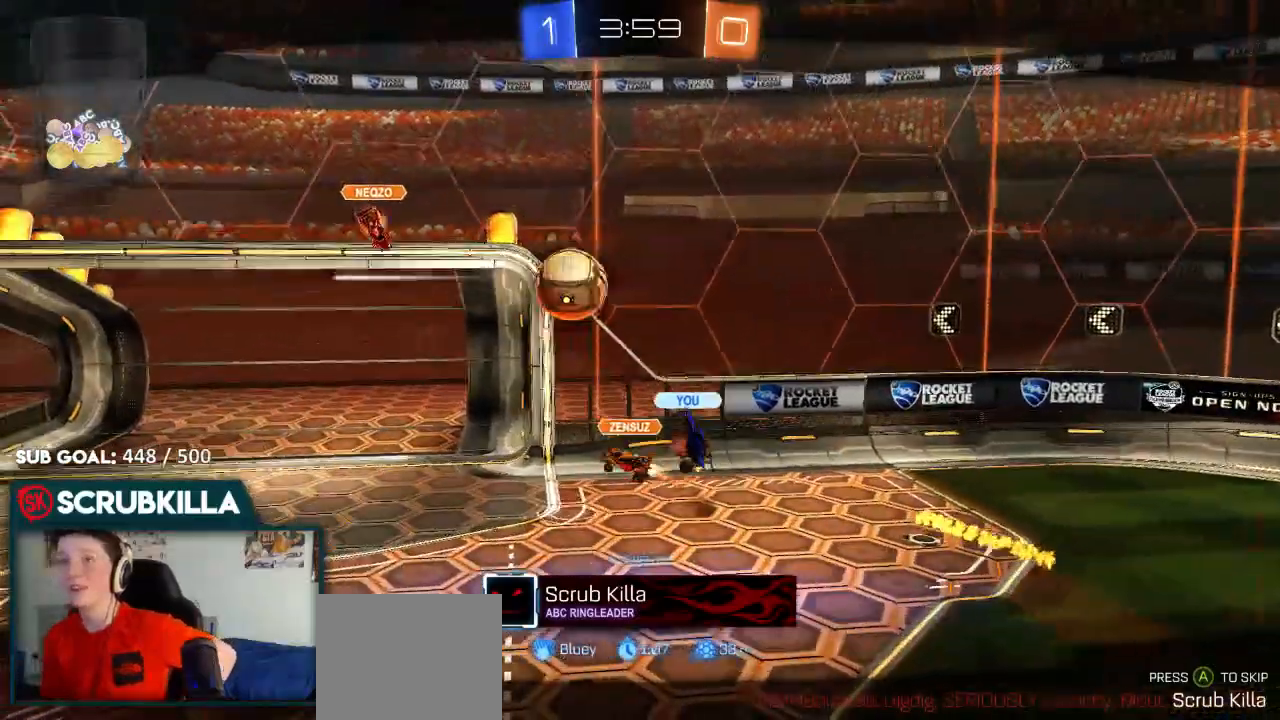
{"dt_ms": 500, "buttons": ["A", "B"], "left_stick": "center", "right_stick": "center", "events": [[483, "A", "down"]]}
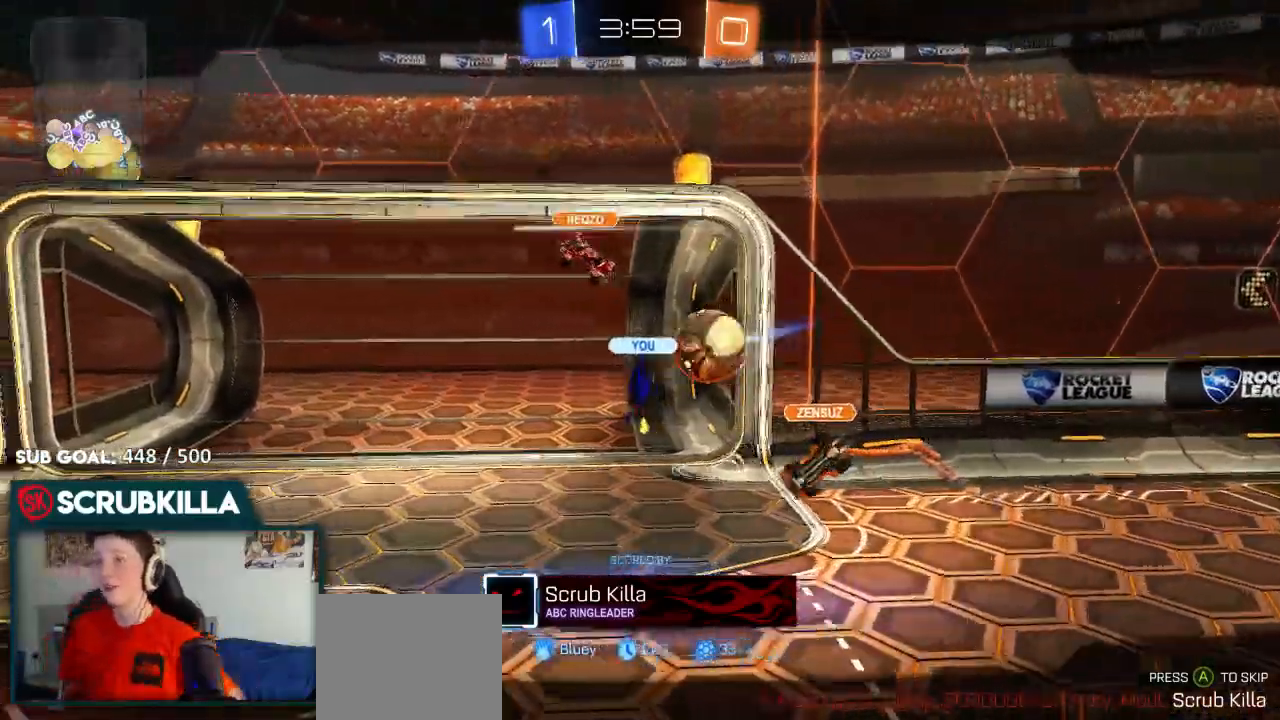
{"dt_ms": 500, "buttons": ["B"], "left_stick": "center", "right_stick": "center", "events": [[83, "A", "up"], [233, "A", "down"], [383, "A", "up"]]}
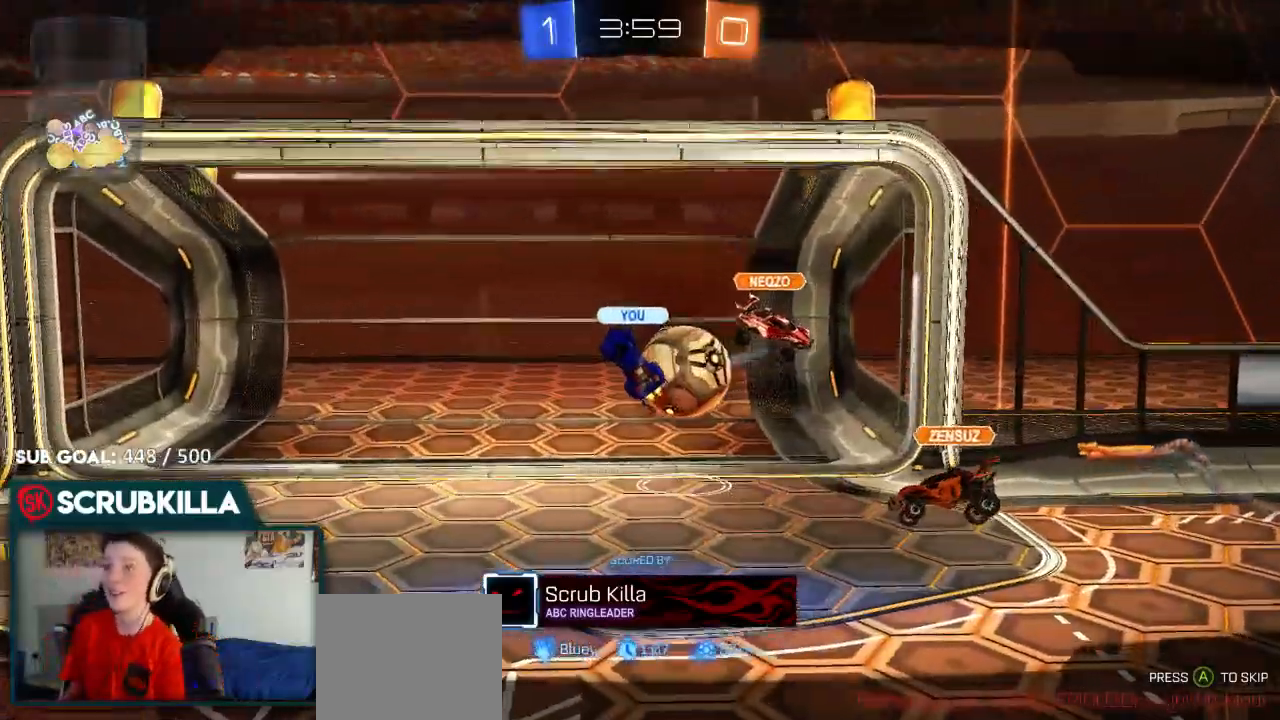
{"dt_ms": 500, "buttons": ["R2"], "left_stick": "center", "right_stick": "center"}
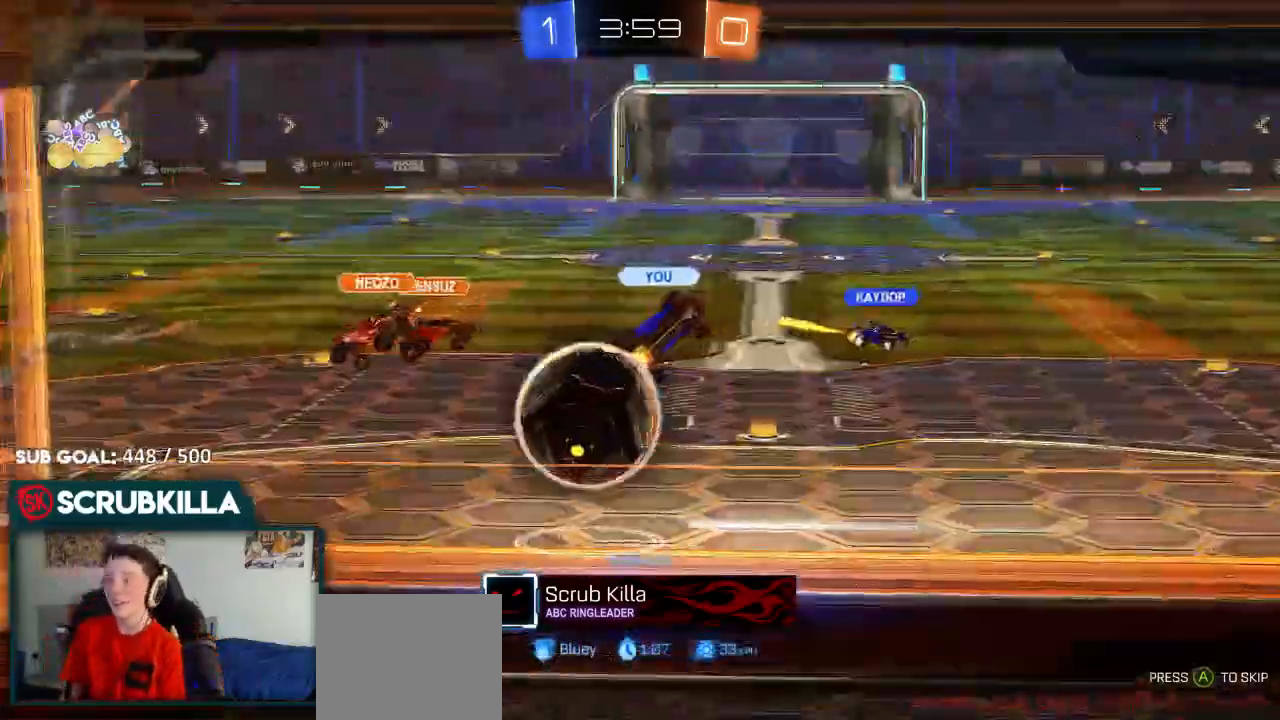
{"dt_ms": 500, "buttons": [], "left_stick": "center", "right_stick": "center", "events": [[50, "R3", "down"], [150, "R3", "up"], [233, "R2", "up"]]}
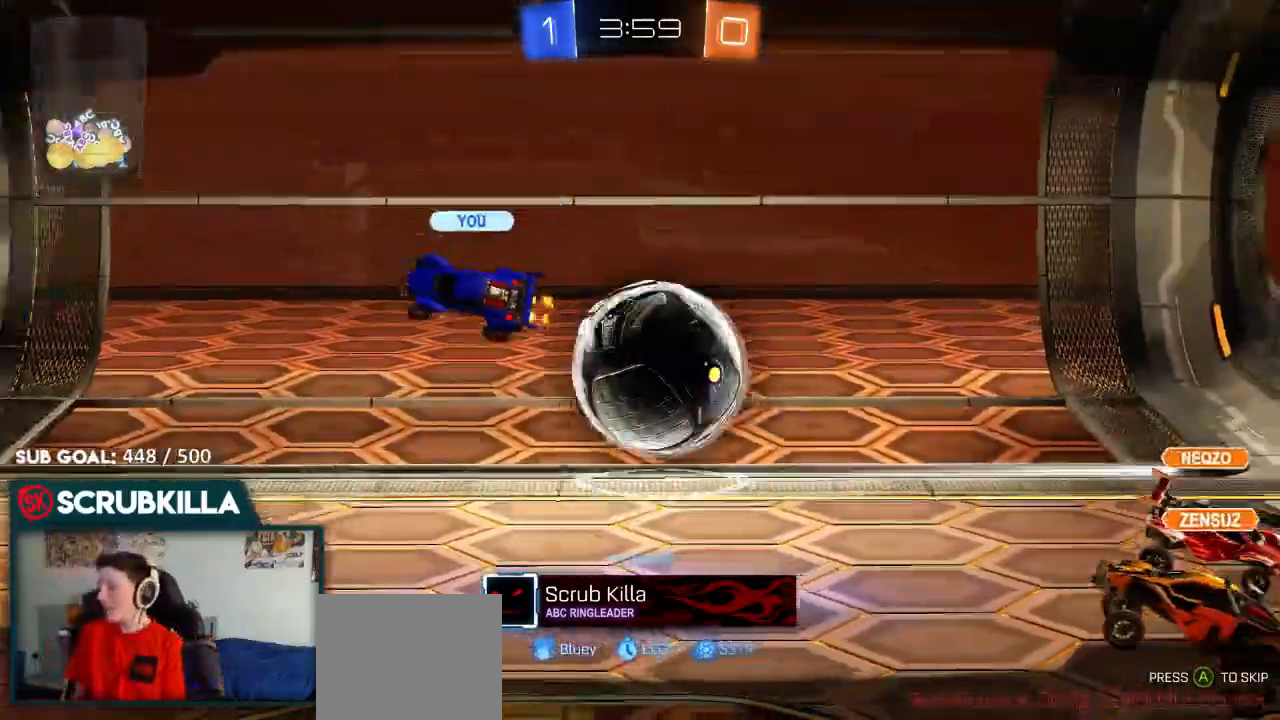
{"dt_ms": 500, "buttons": [], "left_stick": "center", "right_stick": "center", "events": [[267, "R1", "down"], [333, "R1", "up"]]}
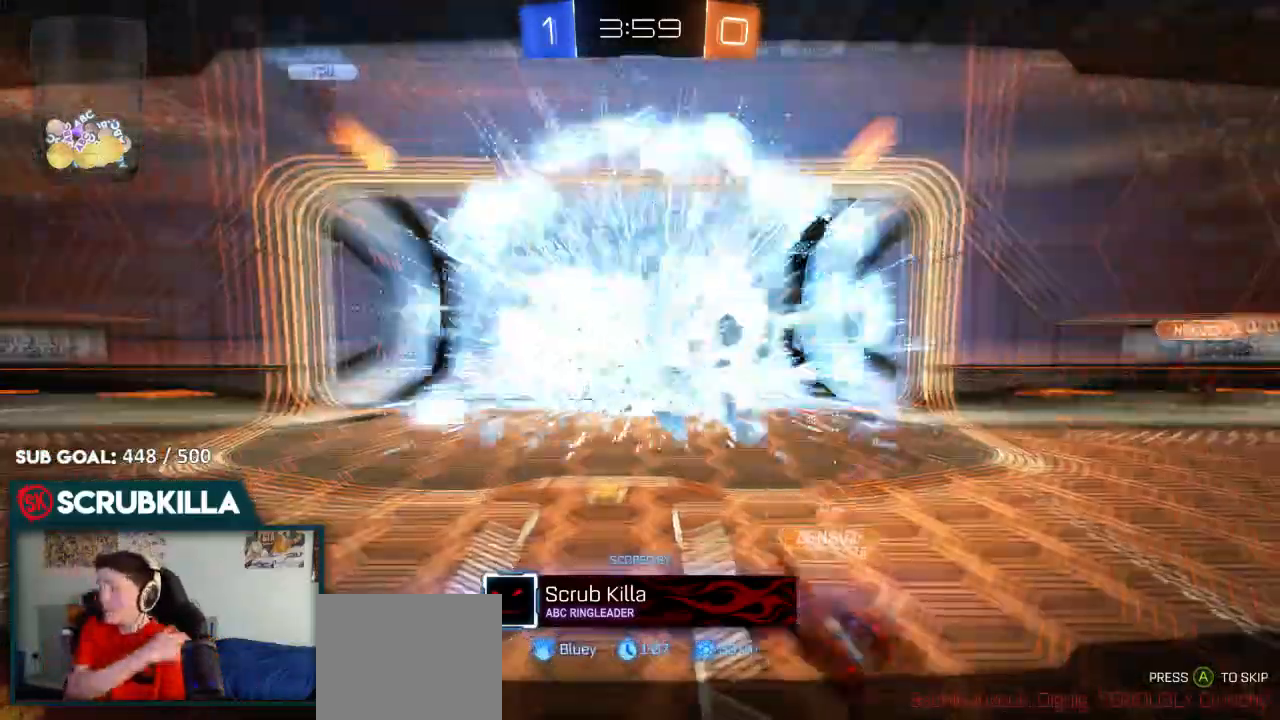
{"dt_ms": 500, "buttons": [], "left_stick": "center", "right_stick": "center", "events": []}
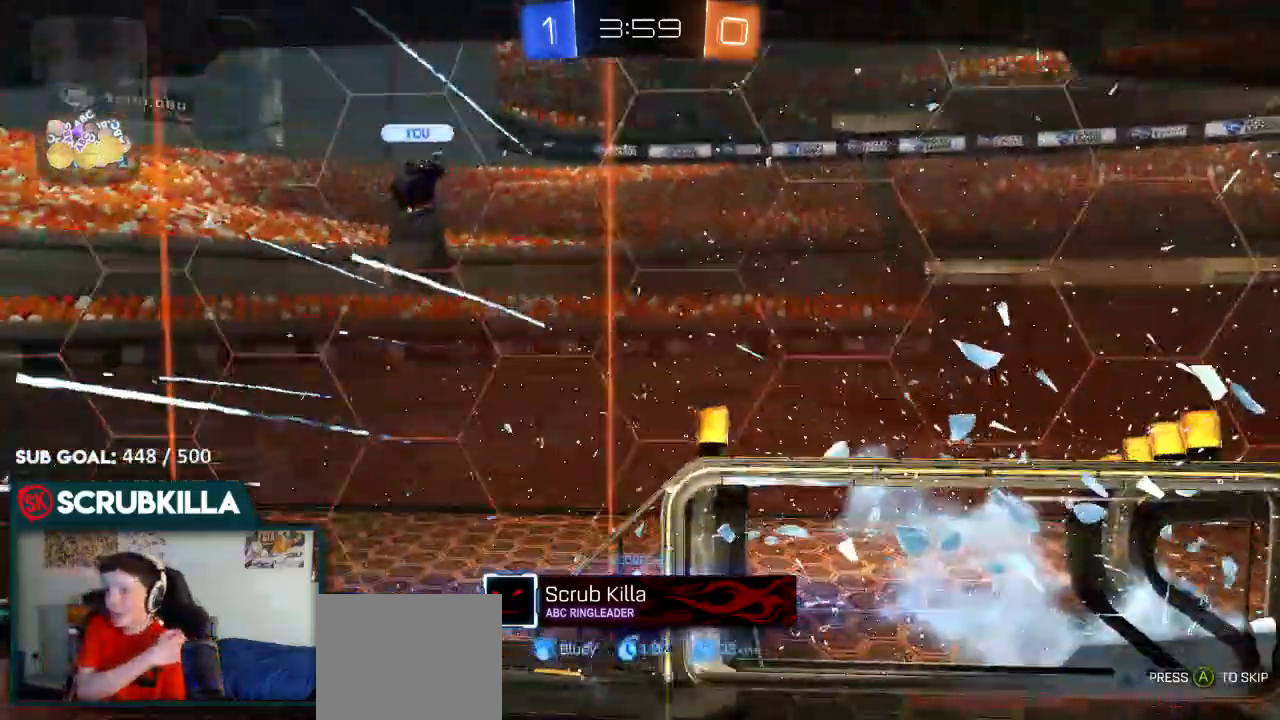
{"dt_ms": 500, "buttons": [], "left_stick": "center", "right_stick": "center", "events": []}
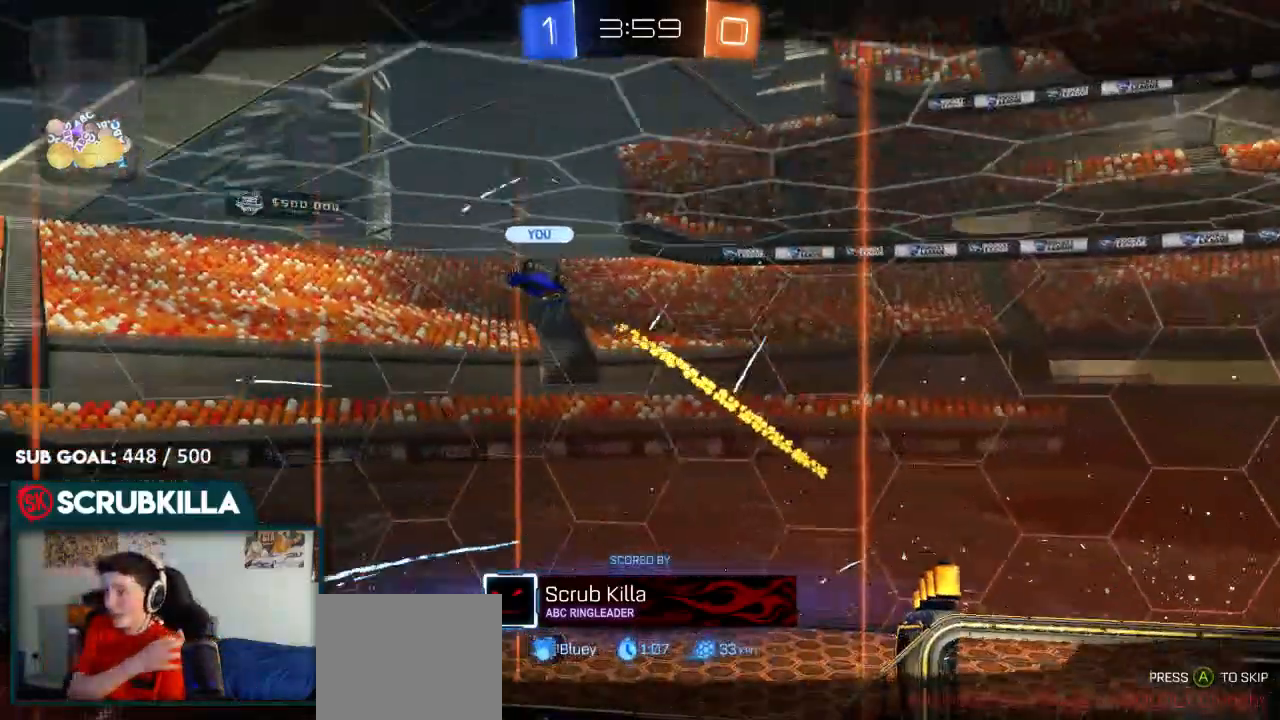
{"dt_ms": 500, "buttons": [], "left_stick": "center", "right_stick": "center", "events": []}
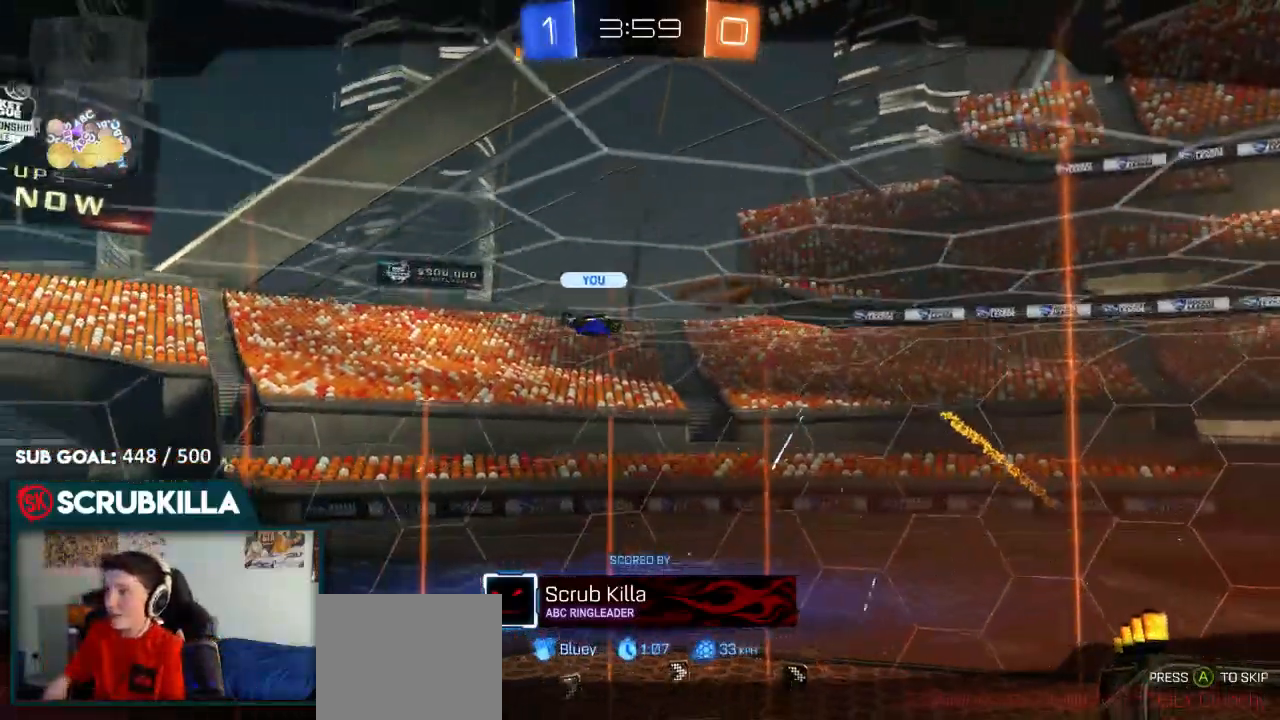
{"dt_ms": 500, "buttons": ["B"], "left_stick": "center", "right_stick": "center", "events": [[283, "B", "down"]]}
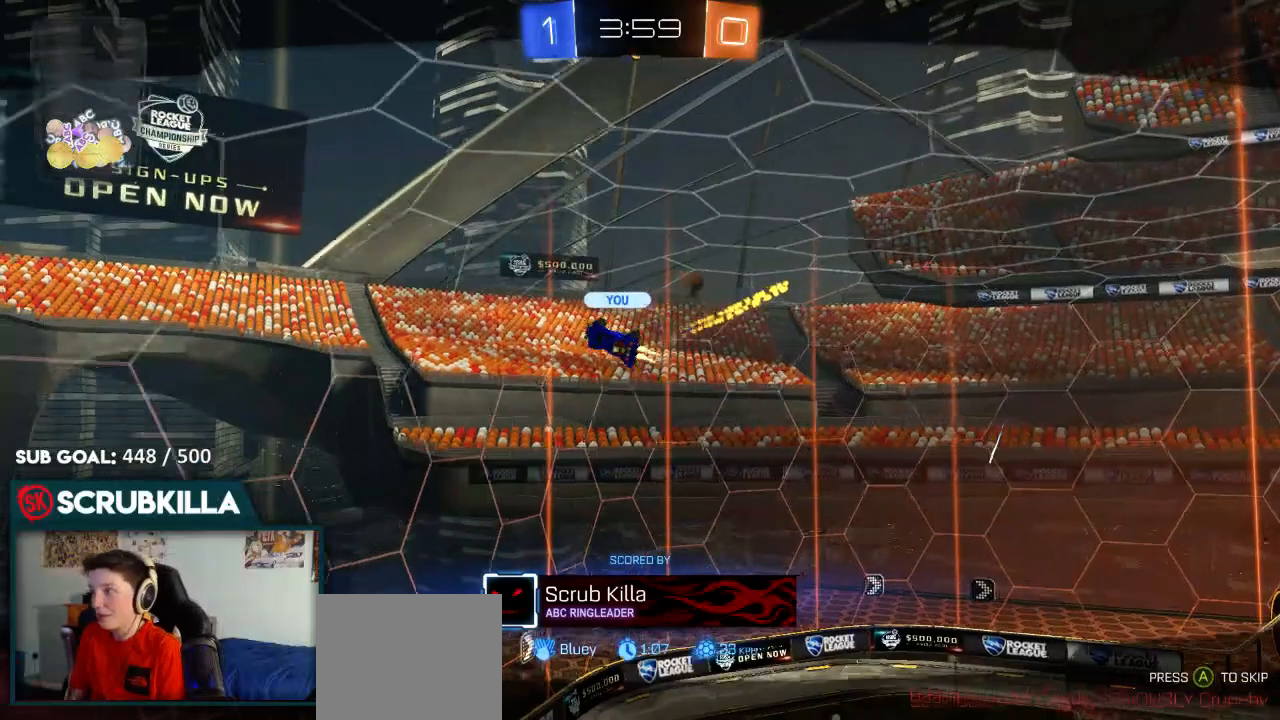
{"dt_ms": 500, "buttons": ["B"], "left_stick": "center", "right_stick": "center", "events": []}
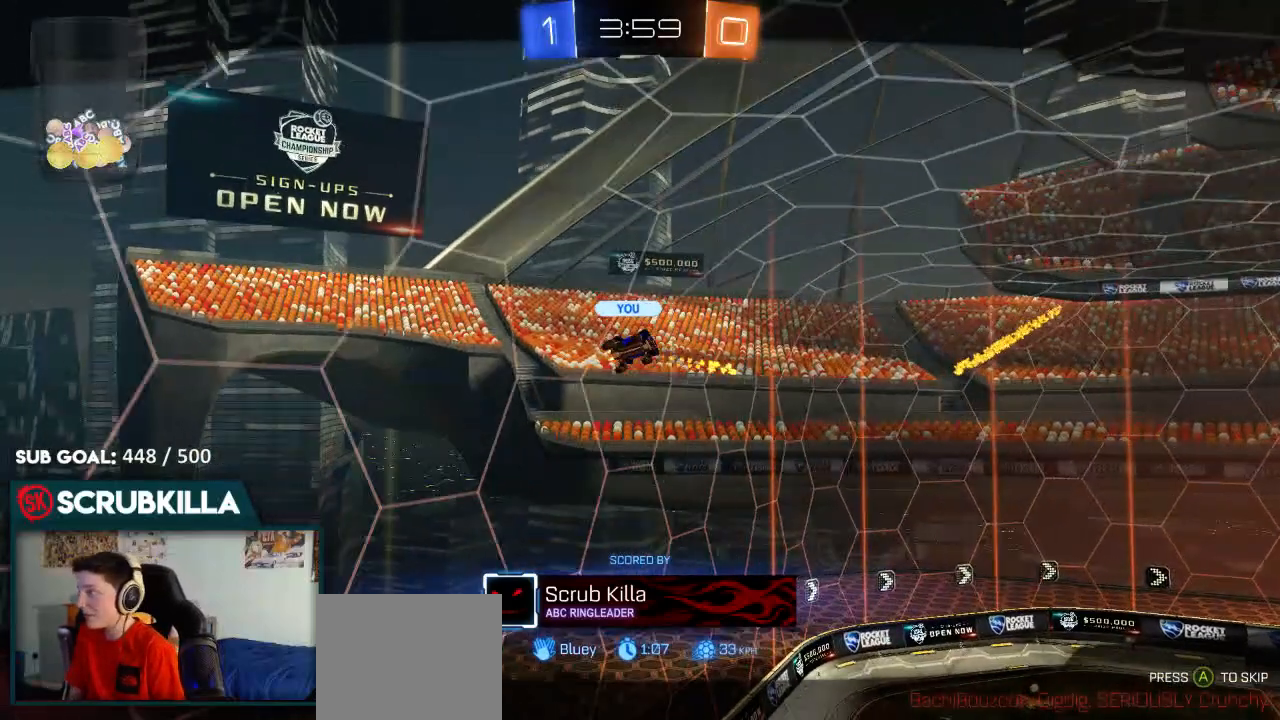
{"dt_ms": 500, "buttons": ["B"], "left_stick": "center", "right_stick": "center", "events": []}
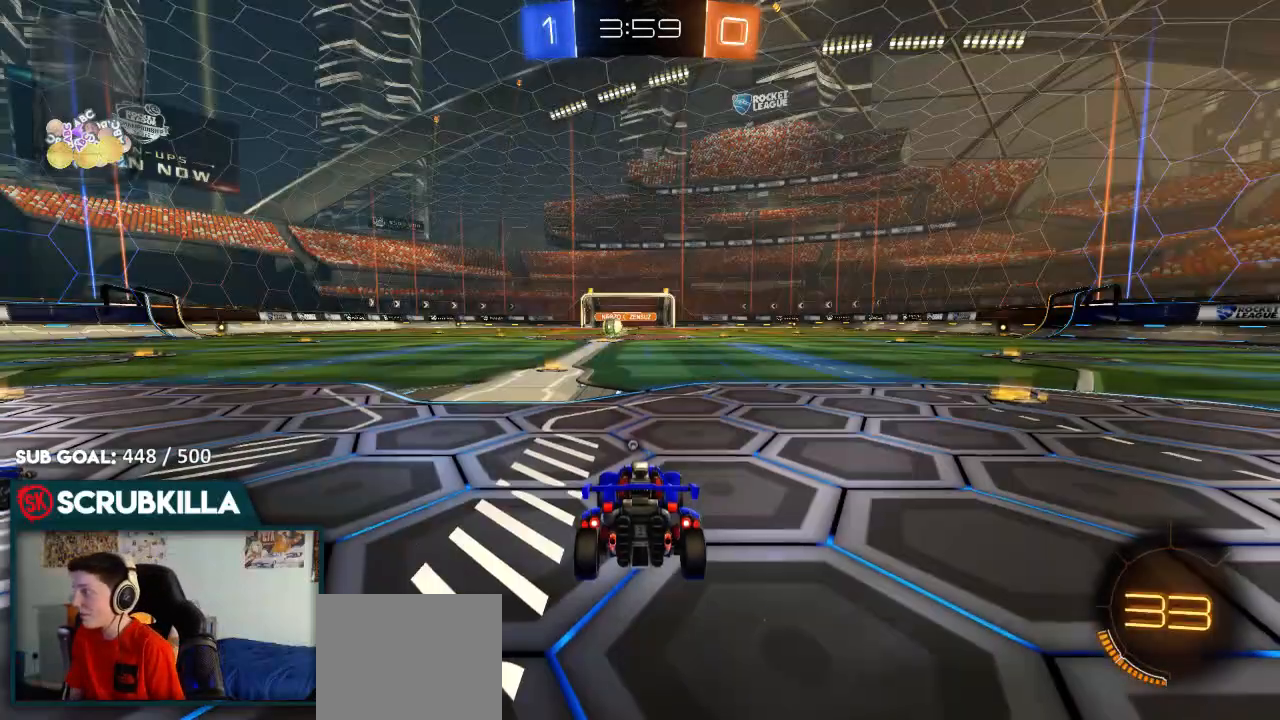
{"dt_ms": 500, "buttons": ["B"], "left_stick": "center", "right_stick": "center", "events": []}
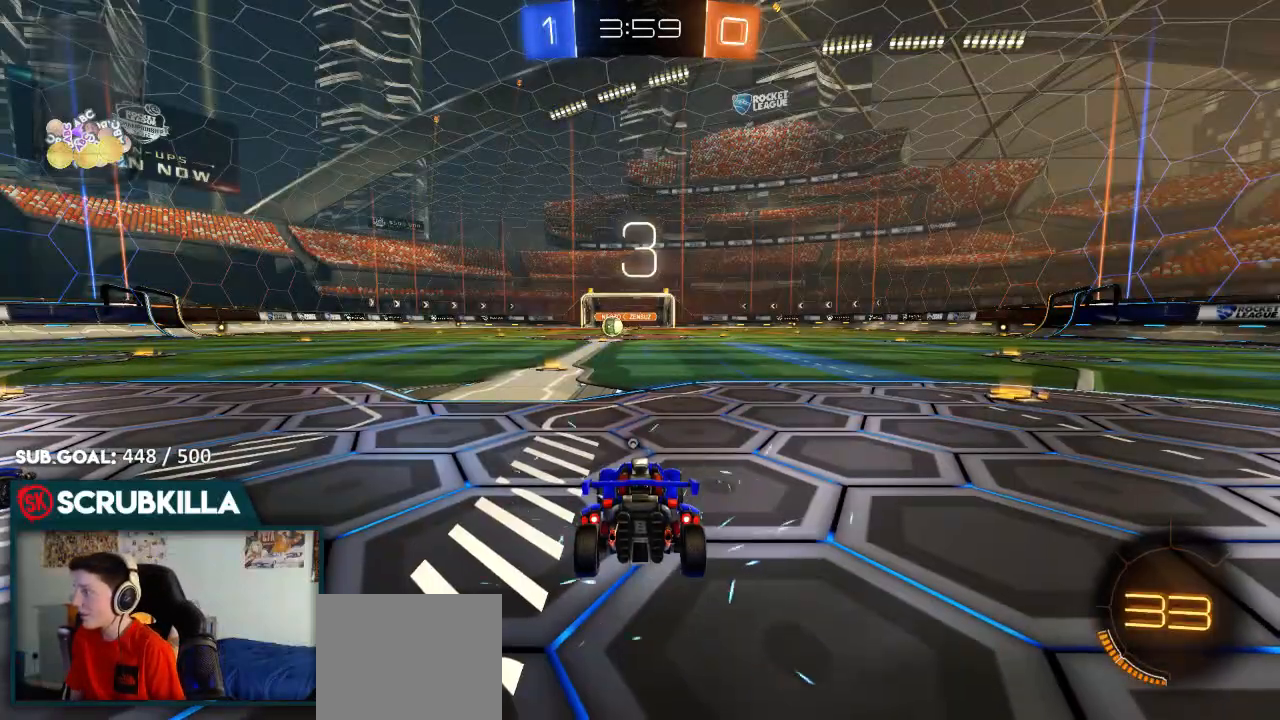
{"dt_ms": 500, "buttons": ["B", "R2"], "left_stick": "center", "right_stick": "center", "events": [[167, "R2", "down"]]}
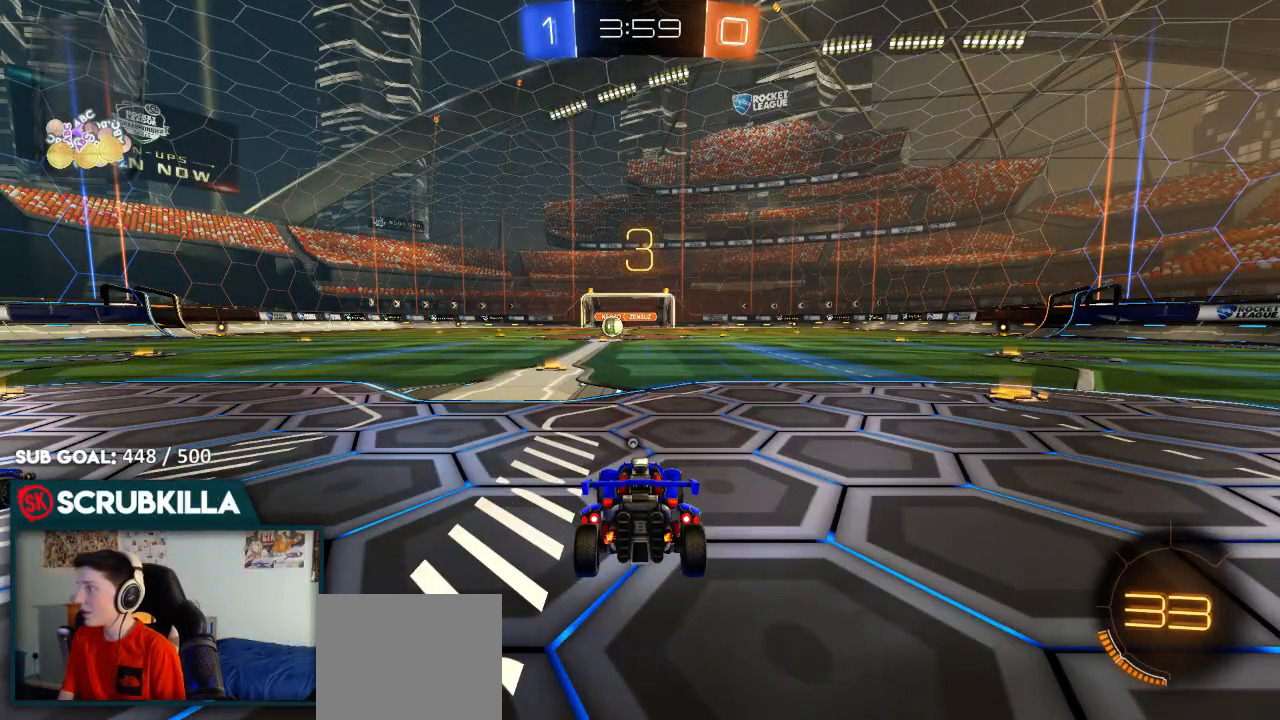
{"dt_ms": 500, "buttons": ["B", "R2"], "left_stick": "center", "right_stick": "center", "events": []}
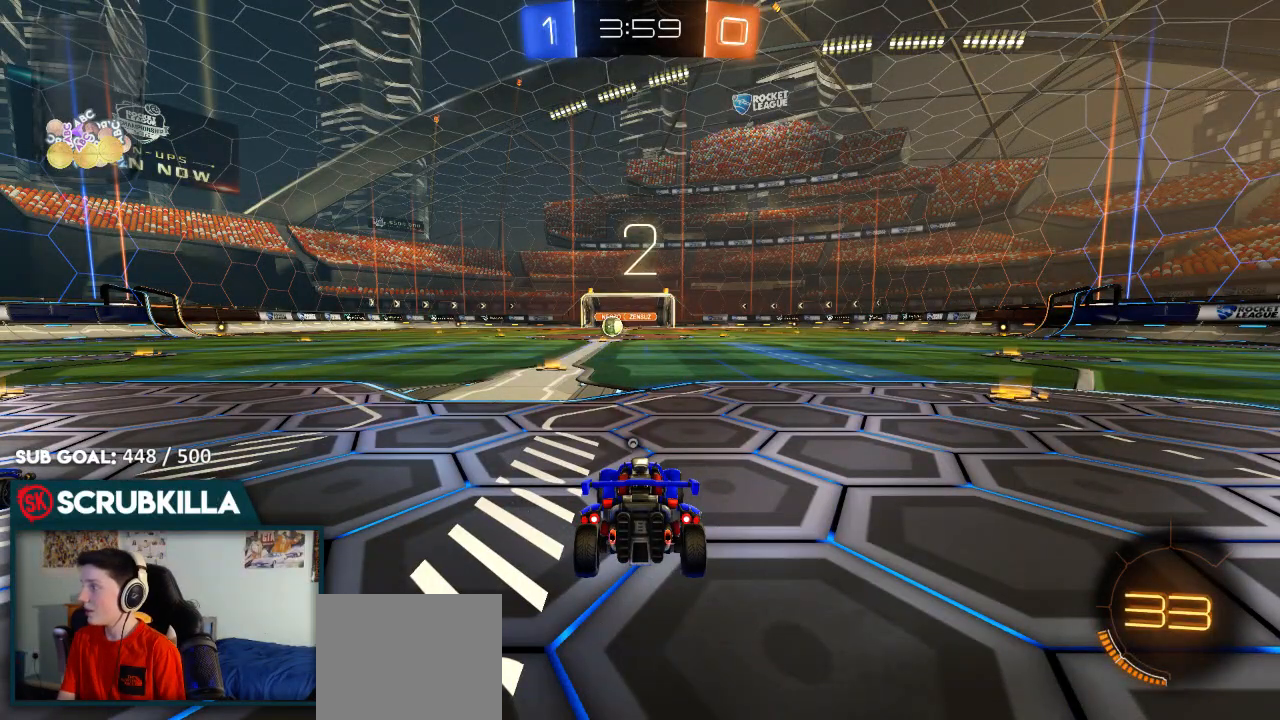
{"dt_ms": 500, "buttons": ["B", "R2"], "left_stick": "center", "right_stick": "center", "events": []}
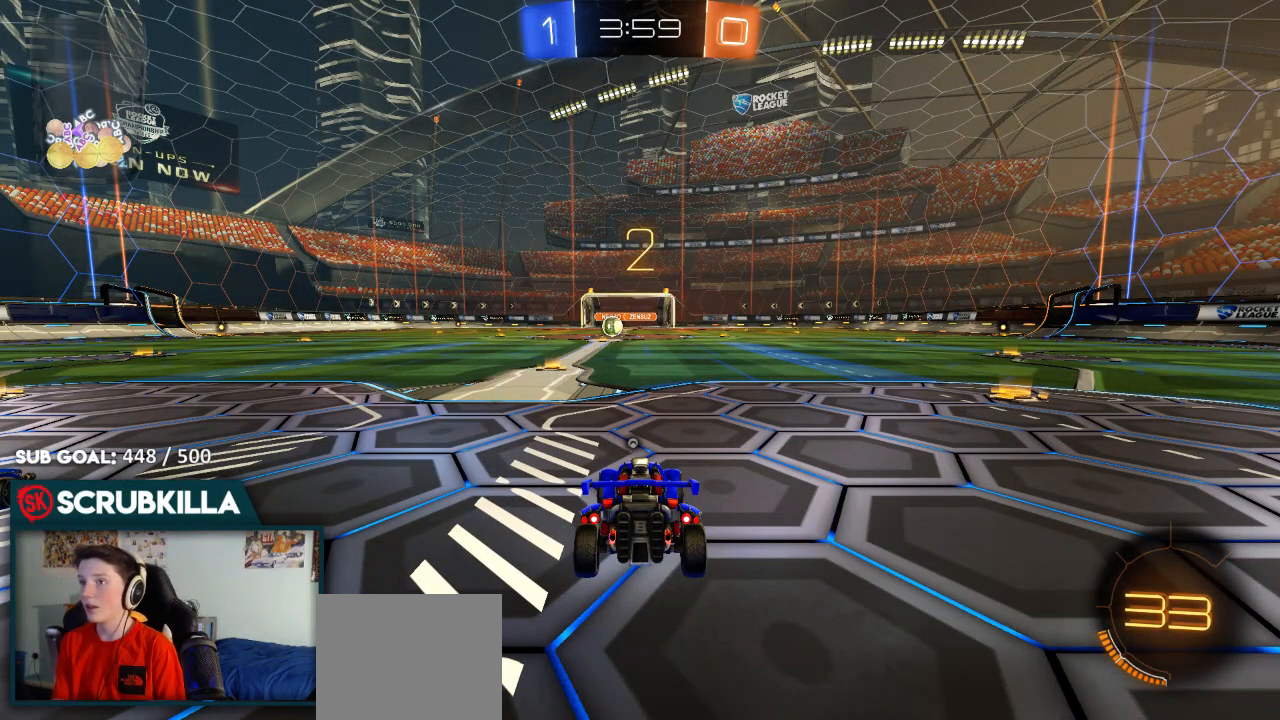
{"dt_ms": 500, "buttons": ["B"], "left_stick": "center", "right_stick": "center", "events": [[100, "B", "up"], [150, "R2", "up"], [200, "B", "down"], [250, "Y", "down"], [383, "Y", "up"]]}
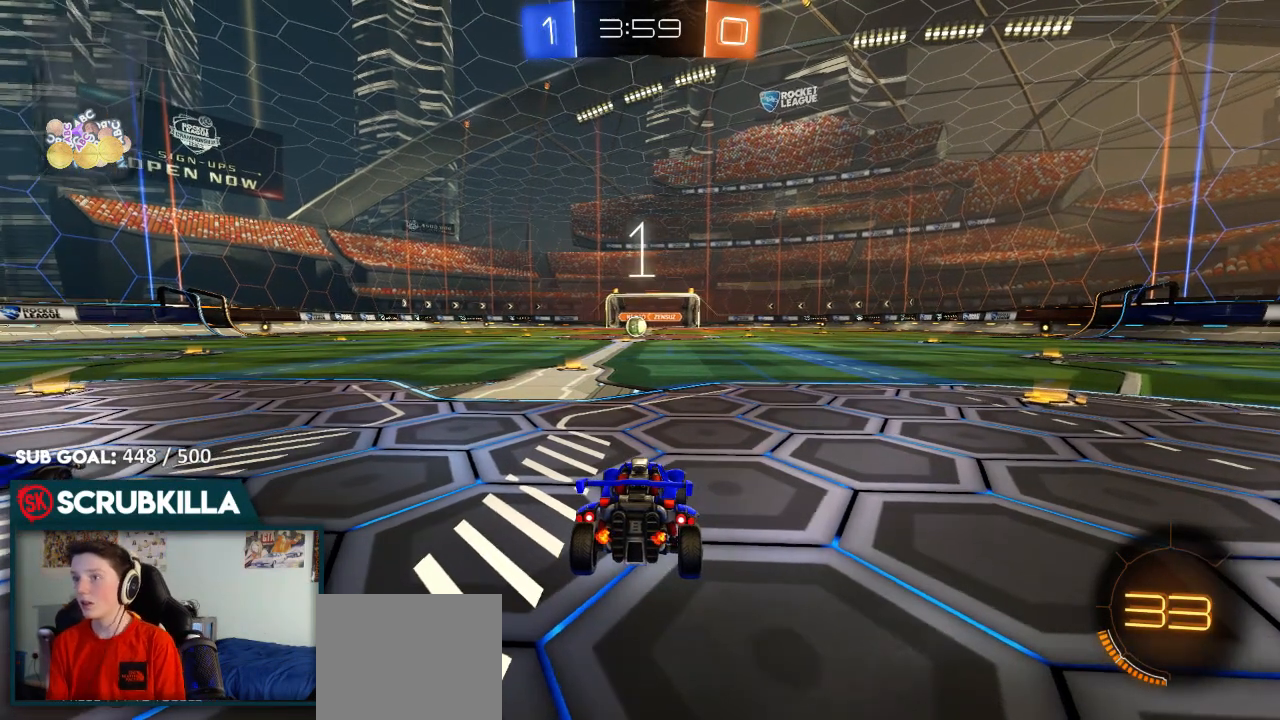
{"dt_ms": 500, "buttons": ["B", "R2"], "left_stick": "center", "right_stick": "center", "events": [[50, "R2", "down"], [150, "Y", "down"], [200, "Y", "up"]]}
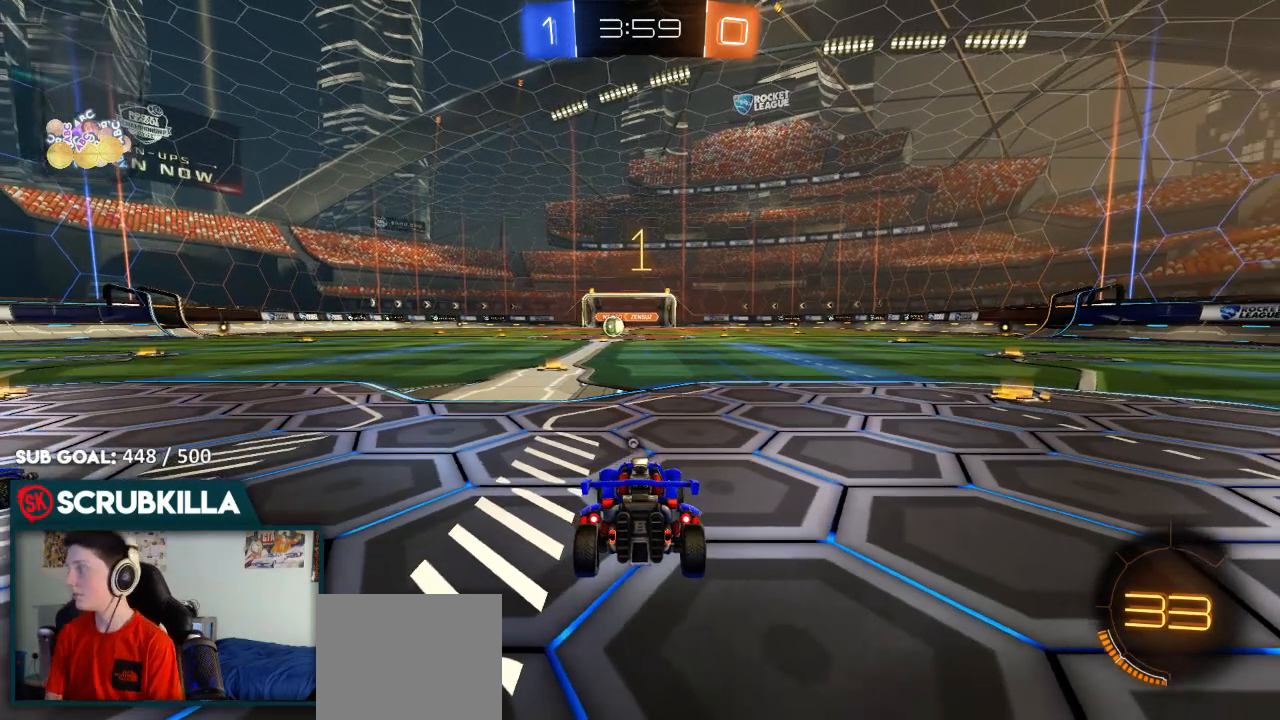
{"dt_ms": 500, "buttons": ["B", "R2"], "left_stick": "up-left", "right_stick": "center", "events": [[50, "R2", "up"], [100, "R2", "down"], [100, "left_stick", "up-left"]]}
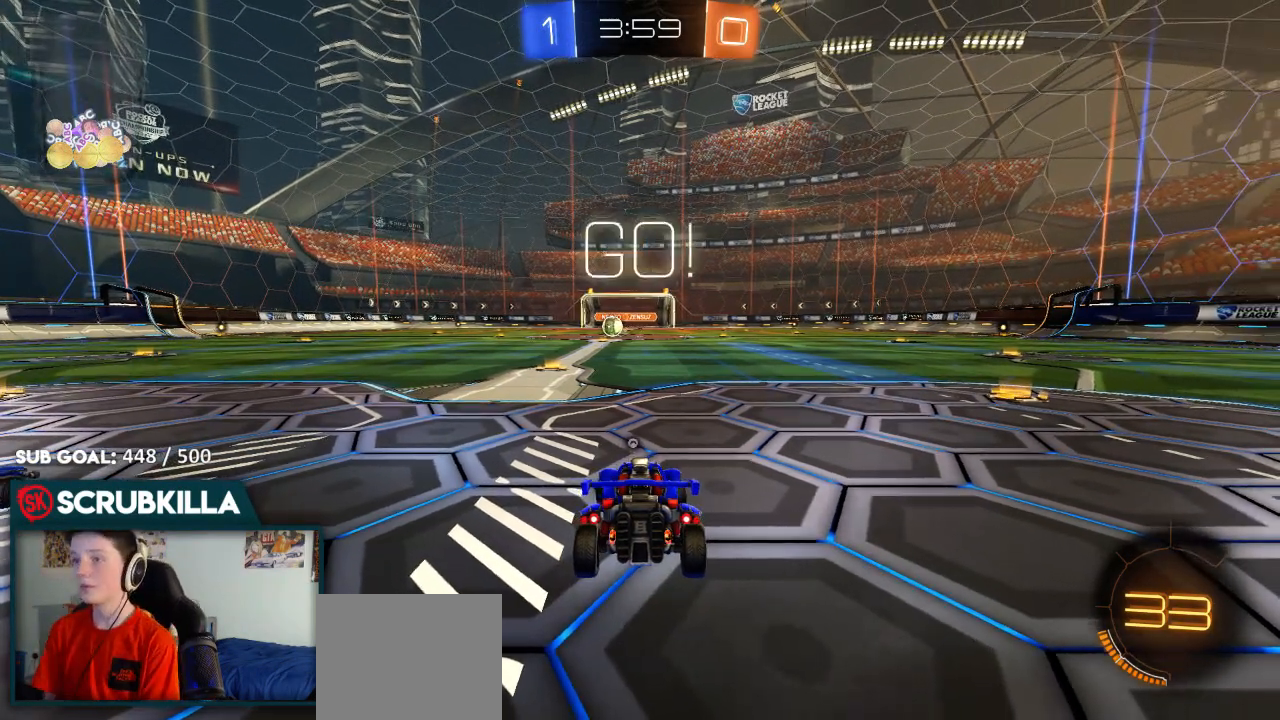
{"dt_ms": 500, "buttons": ["B", "R2"], "left_stick": "center", "right_stick": "center", "events": [[283, "left_stick", "center"]]}